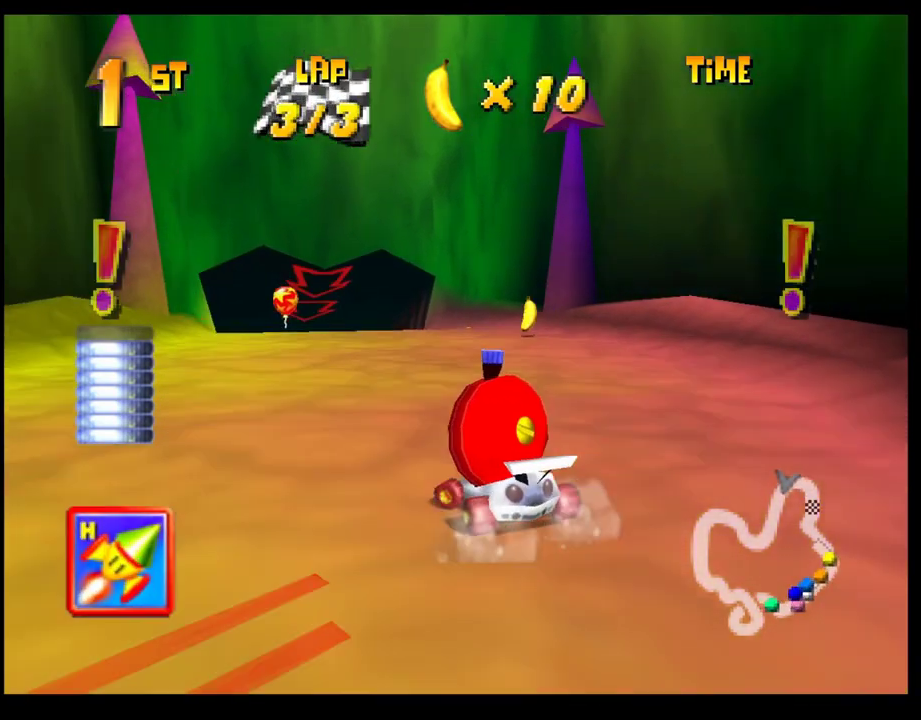
Gameplay with a controller (PlayStation layout); each line is a JSON object with the inputs held at the frame after it. "events" lists button and stick changes between this image and that frame as [ms after this image, input, new state], when the widget could be followed in between. Not read: R3 right_stick.
{"buttons": ["CROSS", "R1"], "left_stick": "left", "events": [[17, "CROSS", "up"], [100, "CROSS", "down"], [167, "CROSS", "up"], [233, "left_stick", "left"], [250, "CROSS", "down"], [333, "CROSS", "up"], [400, "CROSS", "down"], [433, "R1", "down"]]}
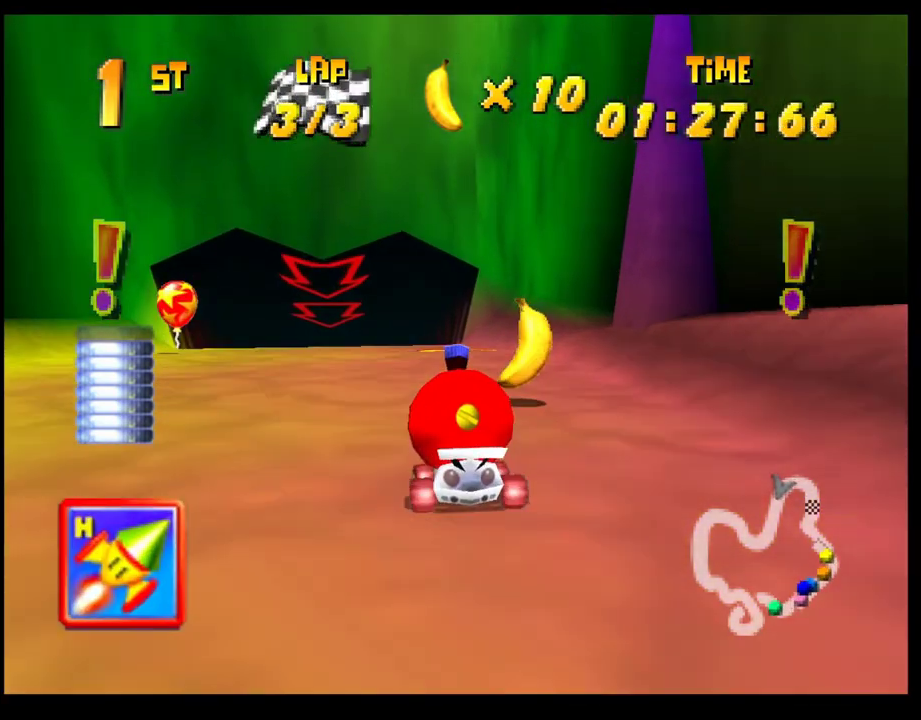
{"buttons": [], "left_stick": "center", "events": [[67, "CROSS", "up"], [83, "R1", "up"], [100, "left_stick", "center"], [133, "CROSS", "down"], [250, "CROSS", "up"], [267, "left_stick", "right"], [383, "left_stick", "center"]]}
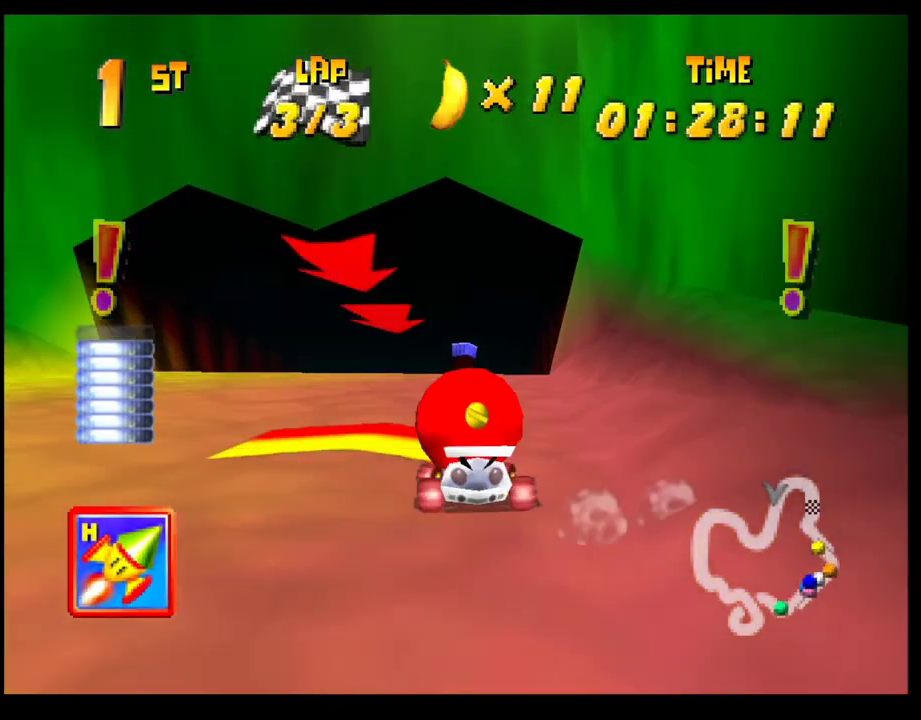
{"buttons": ["CROSS"], "left_stick": "center", "events": [[133, "left_stick", "right"], [200, "left_stick", "center"], [300, "CROSS", "down"], [417, "CROSS", "up"], [500, "CROSS", "down"]]}
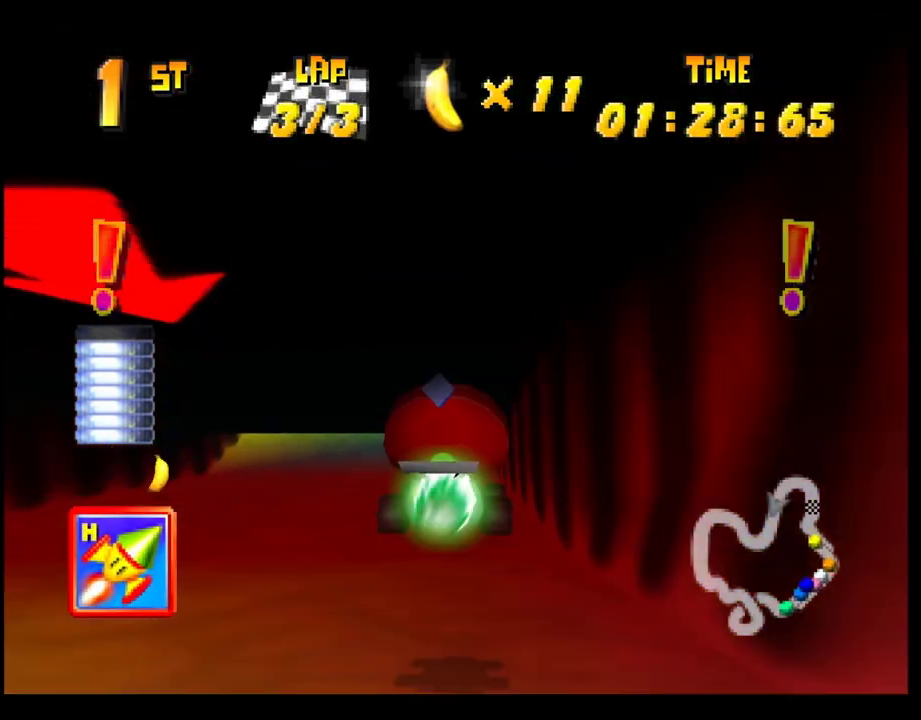
{"buttons": ["CROSS"], "left_stick": "center", "events": [[67, "CROSS", "up"], [150, "CROSS", "down"], [200, "CROSS", "up"], [283, "CROSS", "down"], [367, "CROSS", "up"], [450, "CROSS", "down"]]}
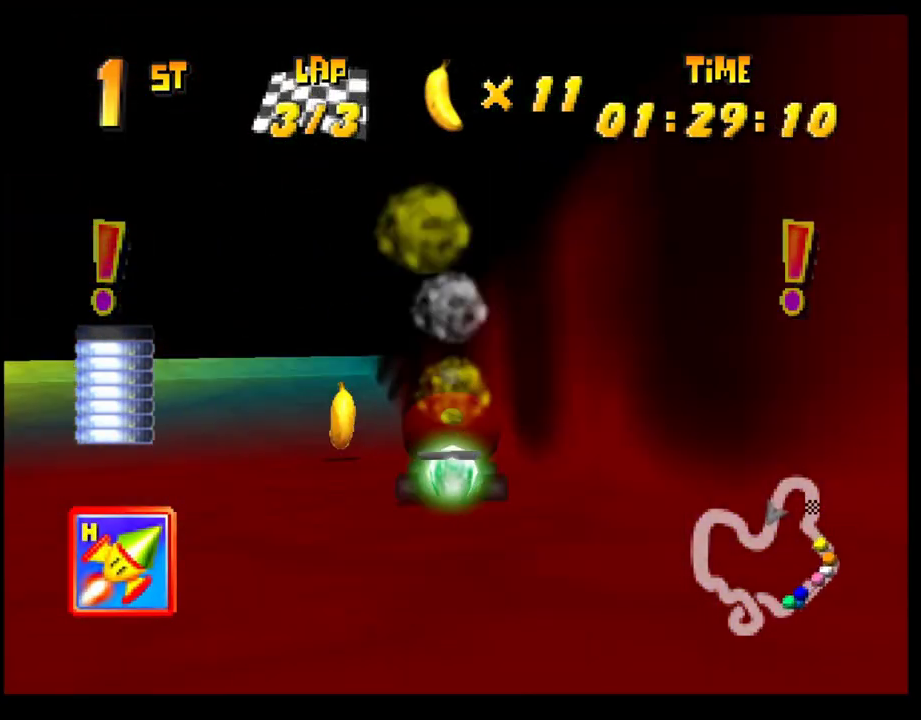
{"buttons": [], "left_stick": "center", "events": [[17, "CROSS", "up"], [83, "CROSS", "down"], [167, "CROSS", "up"], [233, "CROSS", "down"], [317, "CROSS", "up"], [333, "left_stick", "right"], [383, "CROSS", "down"], [400, "left_stick", "center"], [483, "CROSS", "up"]]}
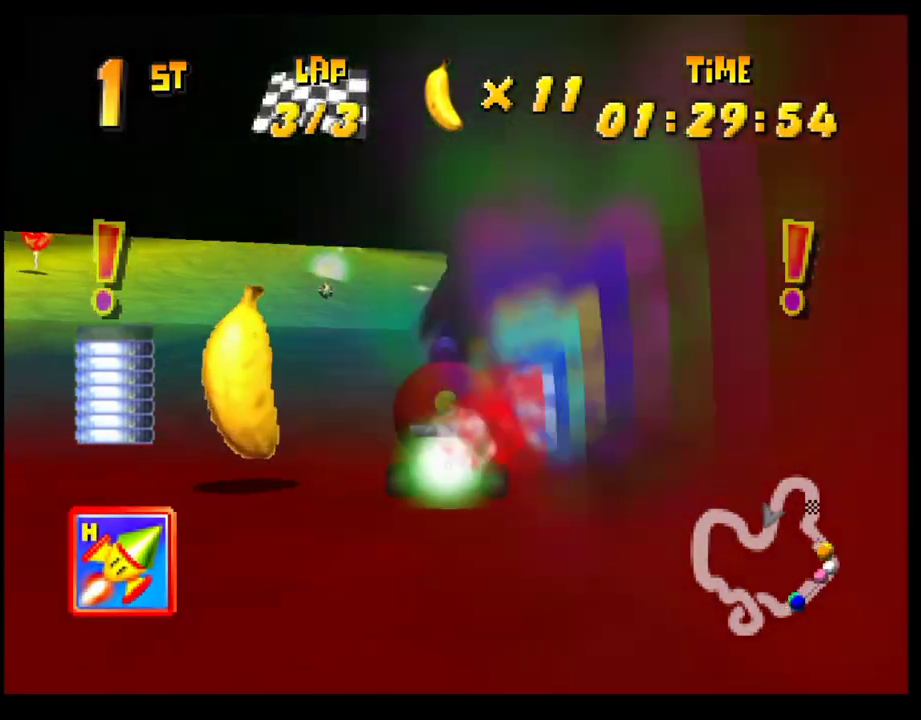
{"buttons": ["CROSS", "R1"], "left_stick": "right", "events": [[17, "left_stick", "right"], [50, "CROSS", "down"], [133, "CROSS", "up"], [133, "left_stick", "center"], [200, "CROSS", "down"], [200, "left_stick", "right"], [250, "R1", "down"], [383, "left_stick", "left"], [483, "left_stick", "right"]]}
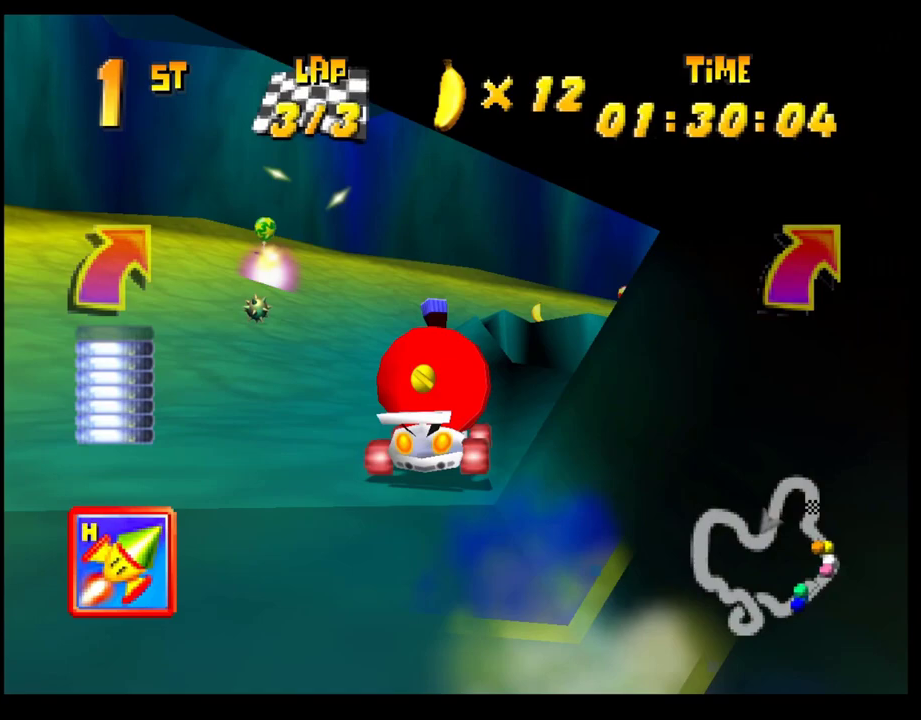
{"buttons": ["CROSS", "R1"], "left_stick": "left", "events": [[367, "left_stick", "down-right"], [483, "left_stick", "left"]]}
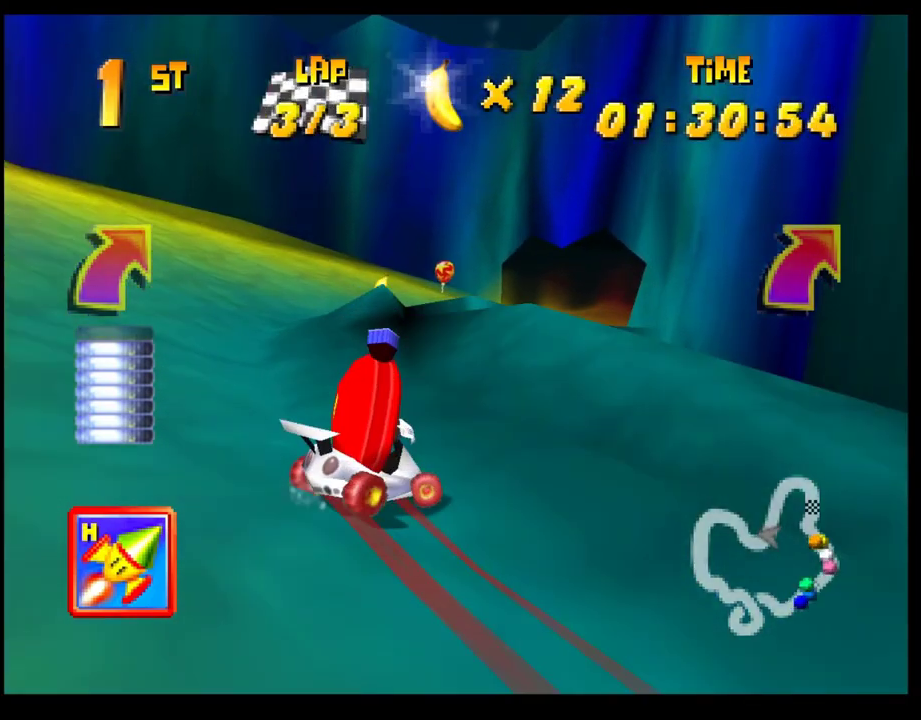
{"buttons": [], "left_stick": "right", "events": [[83, "left_stick", "right"], [450, "CROSS", "up"], [450, "R1", "up"]]}
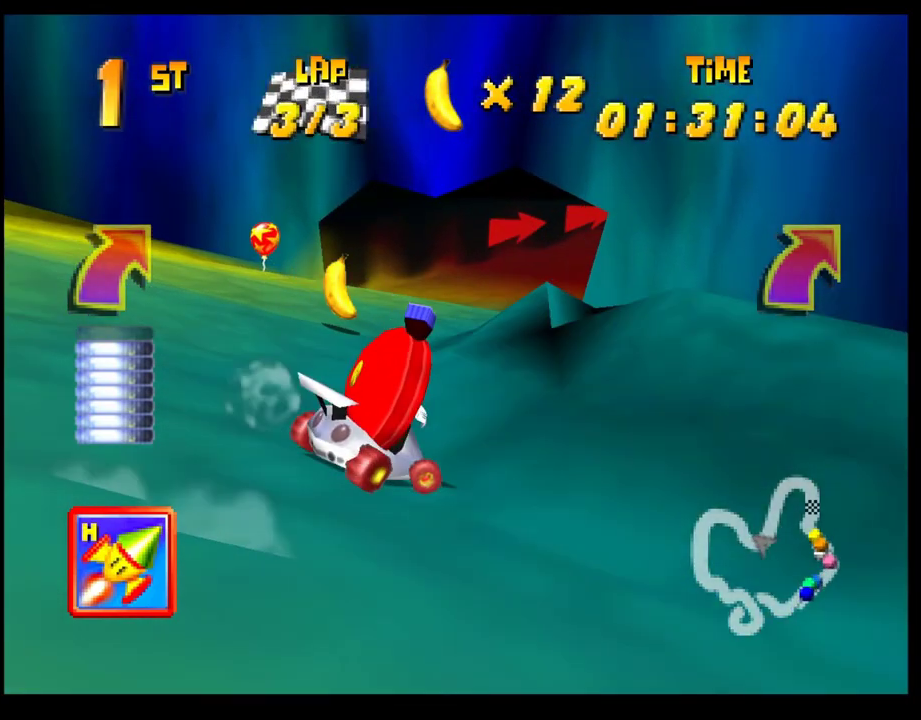
{"buttons": ["CROSS"], "left_stick": "right", "events": [[17, "CROSS", "down"], [100, "CROSS", "up"], [183, "CROSS", "down"], [250, "left_stick", "center"], [267, "CROSS", "up"], [333, "CROSS", "down"], [400, "CROSS", "up"], [433, "left_stick", "right"], [483, "CROSS", "down"]]}